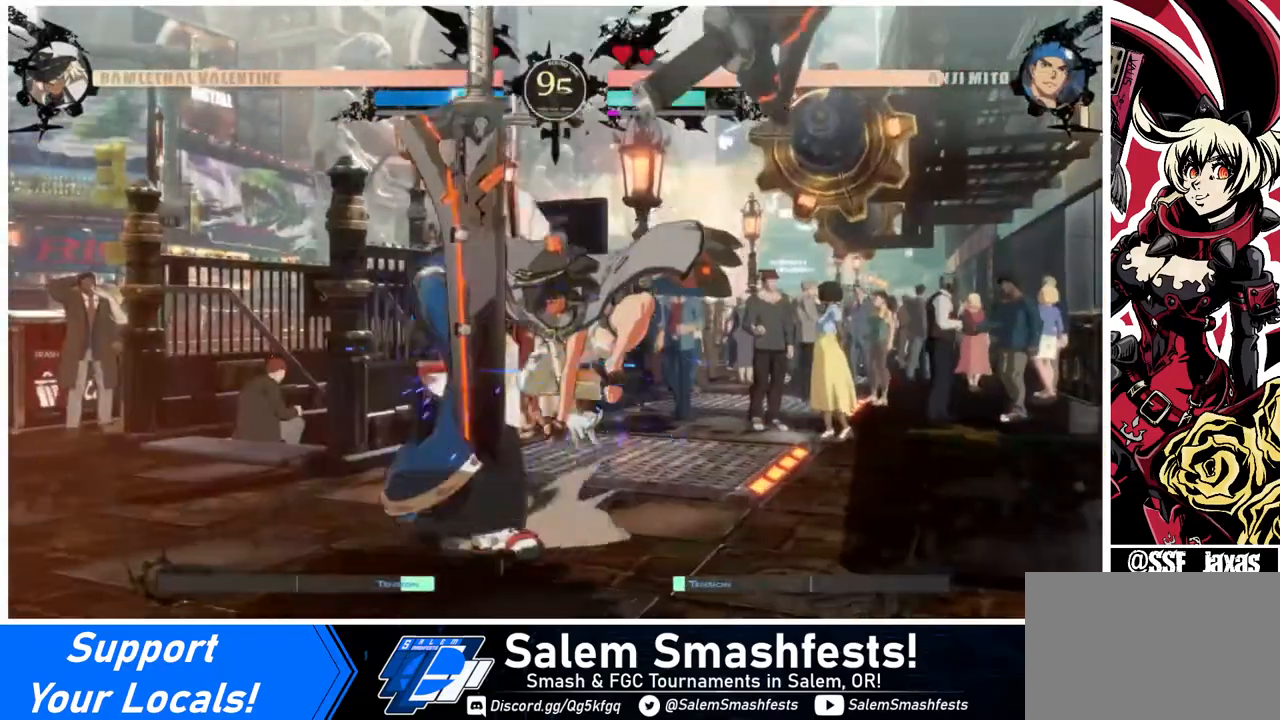
Gameplay with a controller (arcade stick); each line is a JSON object with the inputs held at the frame after it. "events" lists button and stick changes between this image and that frame as [ms after this image, input, new state], when the widget could be followed in between. Not read: L3 R3.
{"buttons": [], "events": [[40, "DPAD_LEFT", "up"], [120, "DPAD_LEFT", "down"], [240, "R2", "down"], [360, "DPAD_LEFT", "up"], [360, "R2", "up"]]}
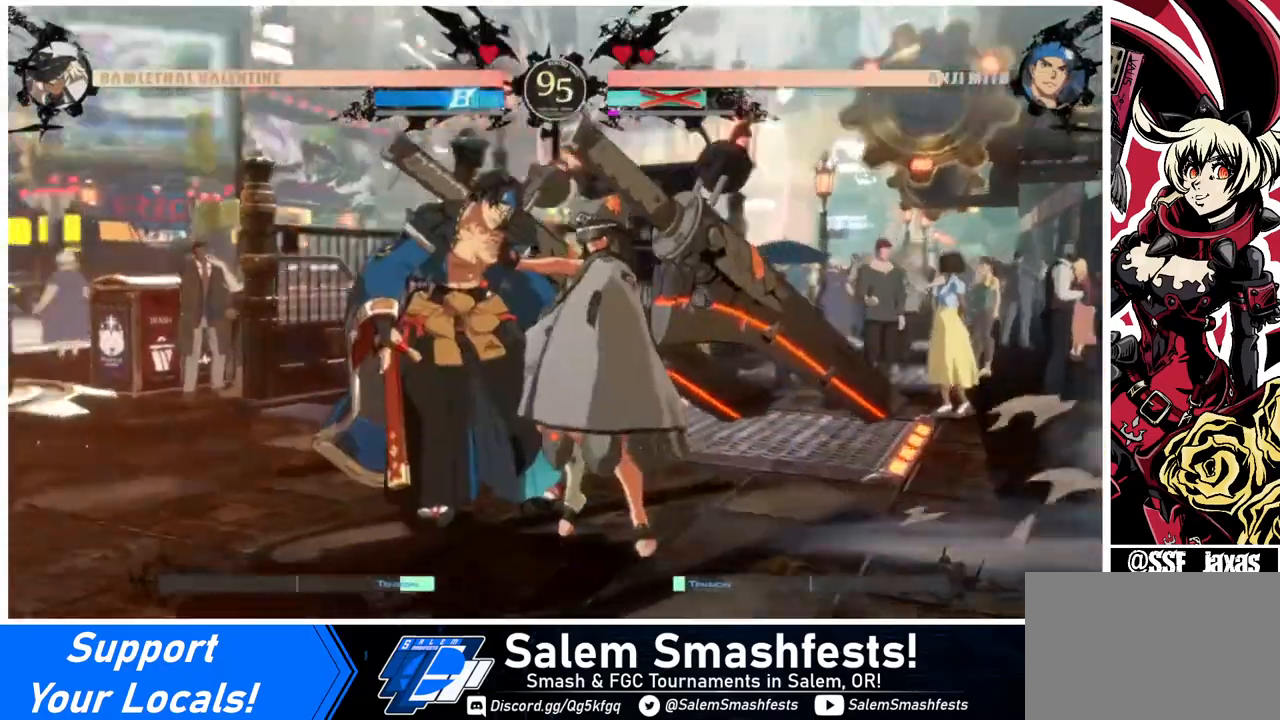
{"buttons": [], "events": []}
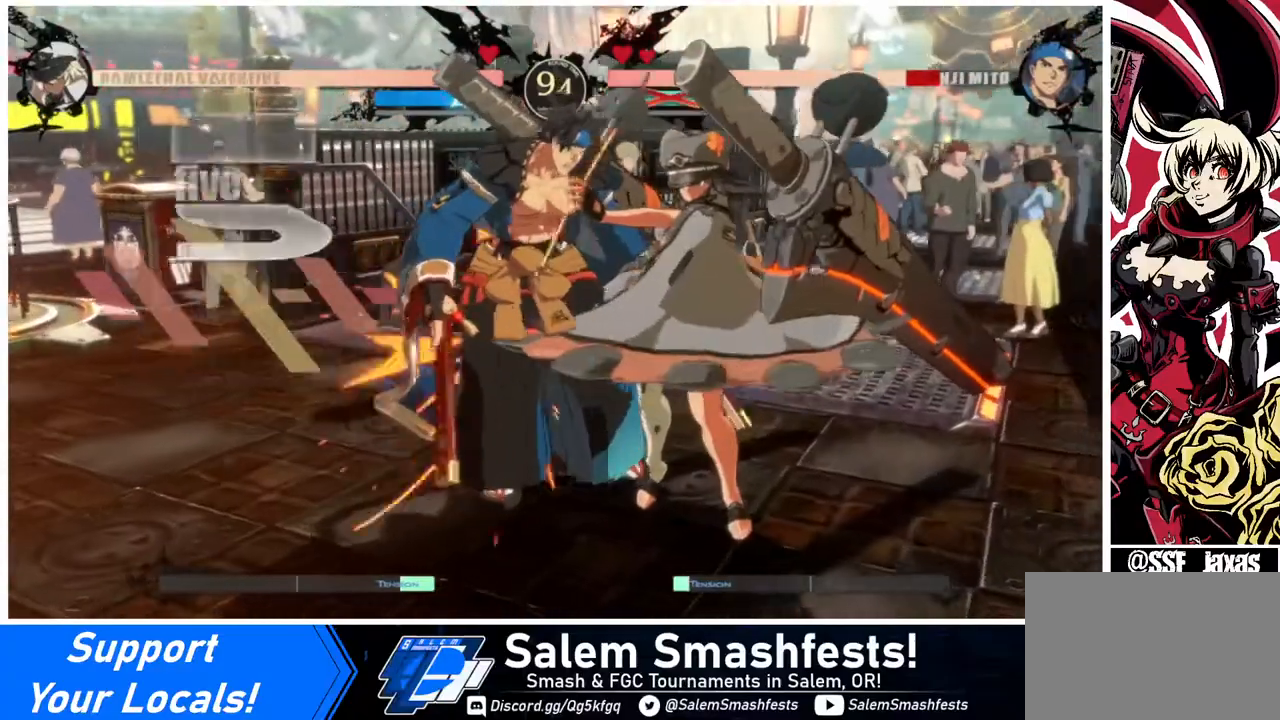
{"buttons": [], "events": []}
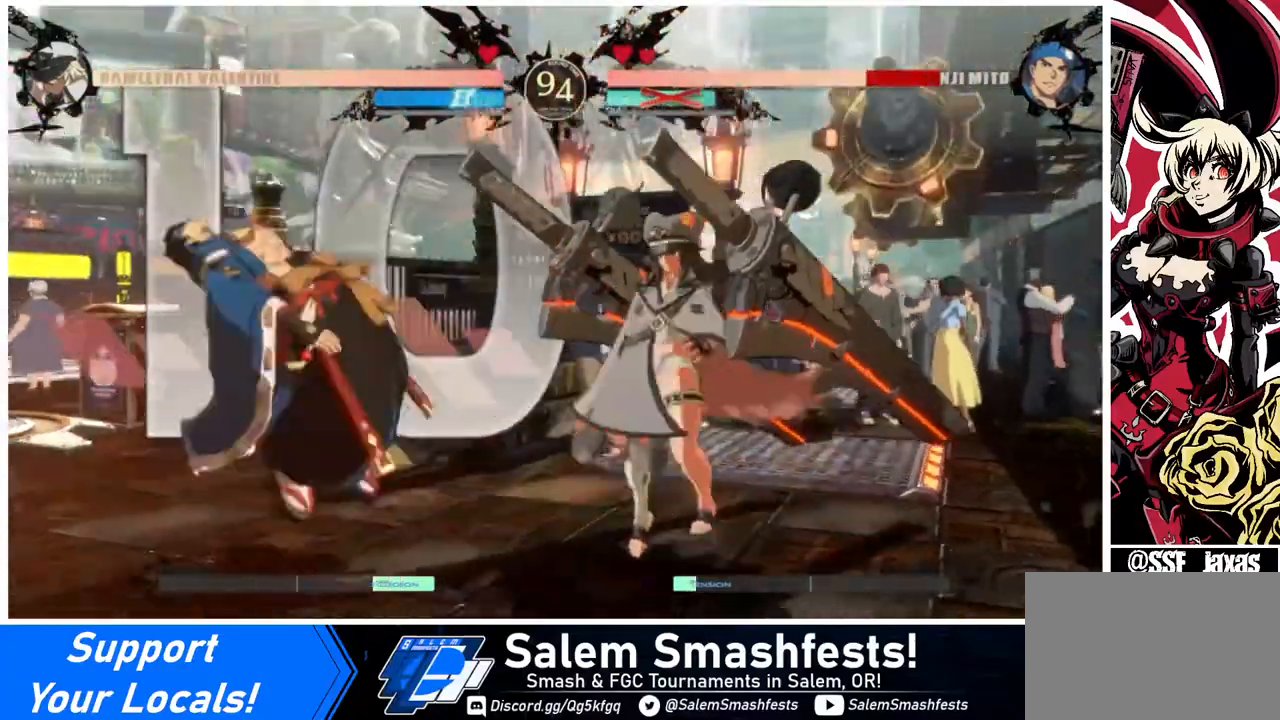
{"buttons": [], "events": [[120, "DPAD_DOWN", "down"], [160, "DPAD_DOWN", "up"], [160, "DPAD_LEFT", "down"], [160, "DPAD_UP", "down"], [280, "DPAD_UP", "up"], [280, "L1", "down"], [320, "DPAD_LEFT", "up"], [320, "L1", "up"]]}
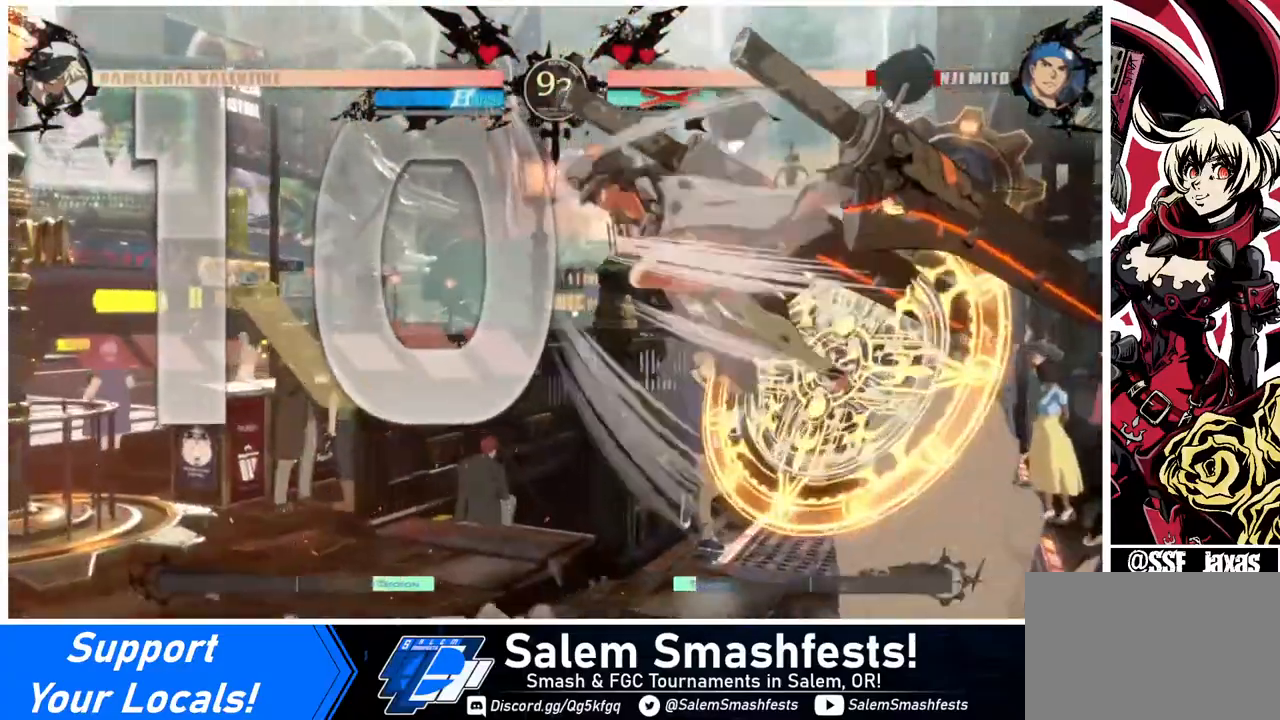
{"buttons": ["SQUARE", "DPAD_DOWN"], "events": [[320, "DPAD_DOWN", "down"], [480, "SQUARE", "down"]]}
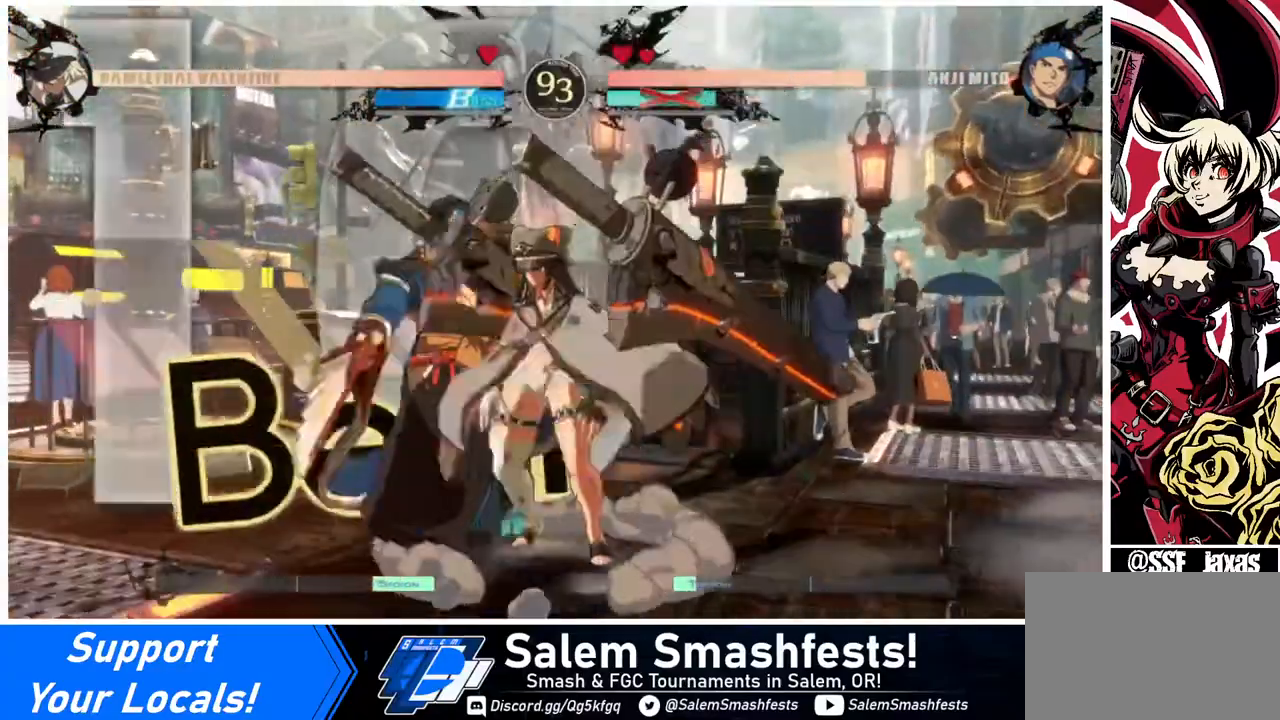
{"buttons": [], "events": [[80, "SQUARE", "up"], [120, "R2", "down"], [320, "R2", "up"], [360, "DPAD_DOWN", "up"]]}
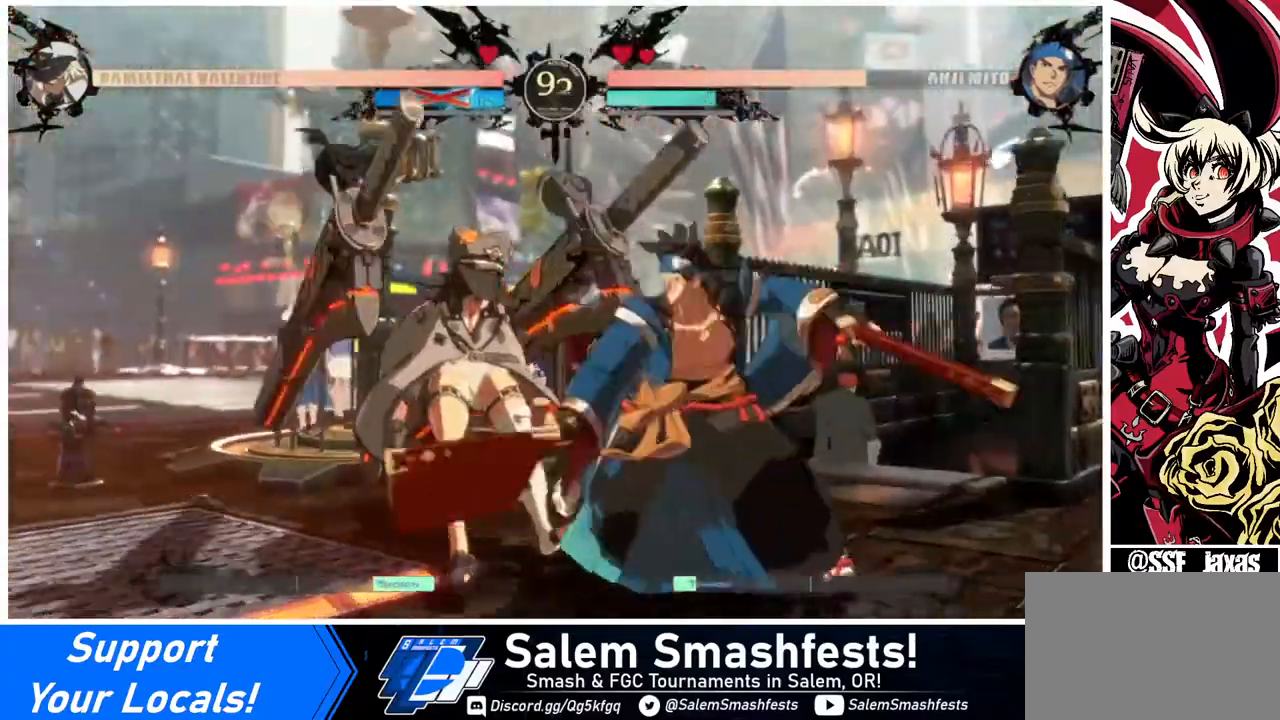
{"buttons": ["DPAD_LEFT"], "events": [[40, "DPAD_RIGHT", "down"], [120, "DPAD_RIGHT", "up"], [160, "DPAD_LEFT", "down"], [240, "SQUARE", "down"], [400, "SQUARE", "up"]]}
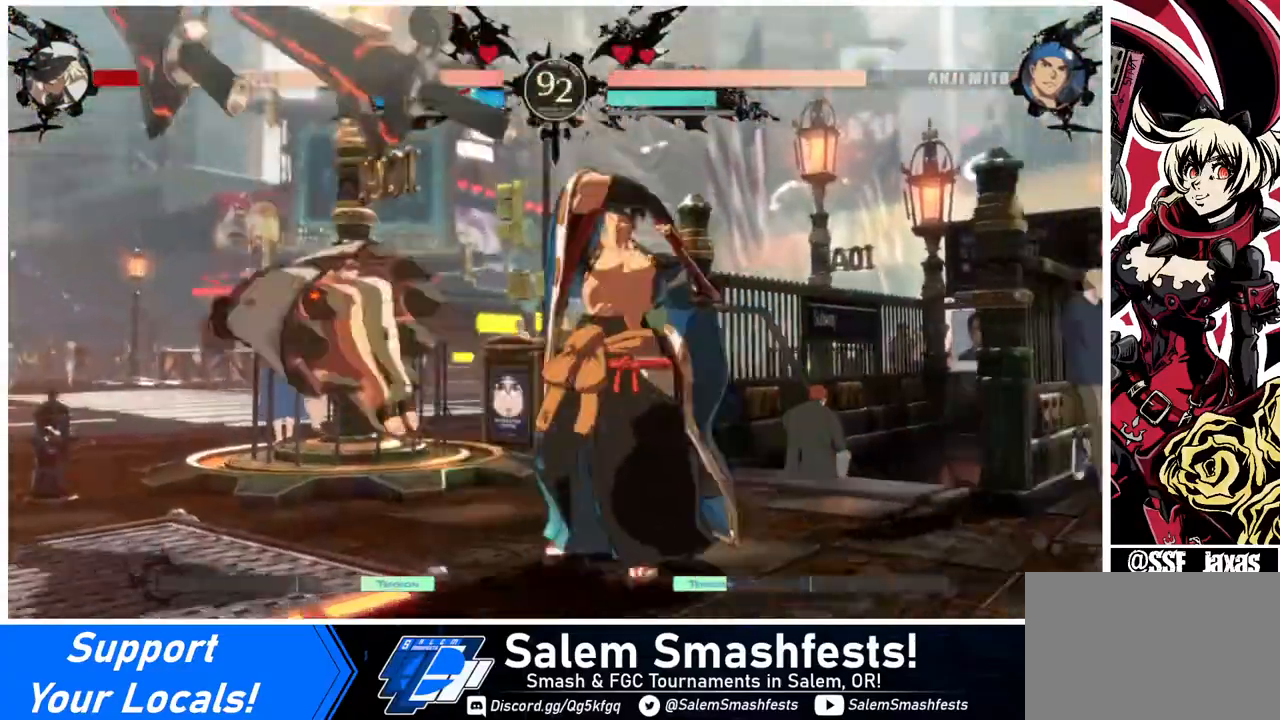
{"buttons": ["DPAD_DOWN", "DPAD_LEFT"], "events": [[80, "SQUARE", "down"], [160, "SQUARE", "up"], [360, "DPAD_DOWN", "down"]]}
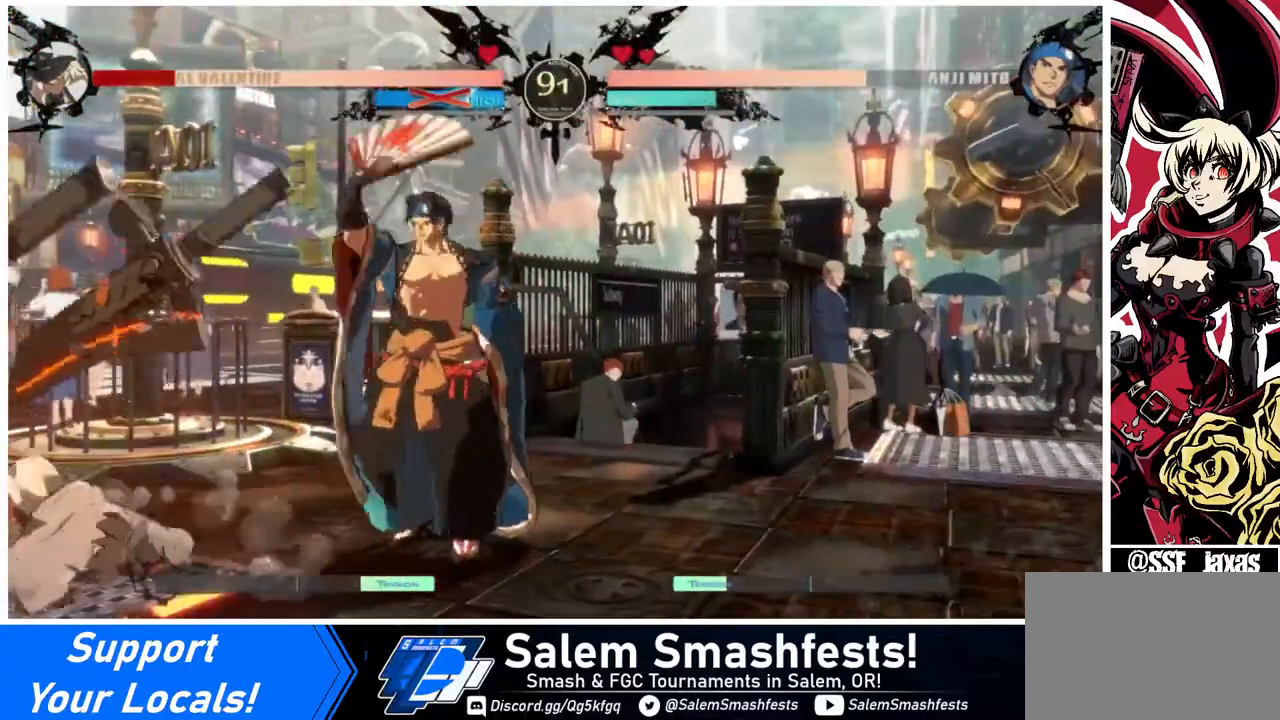
{"buttons": ["SQUARE", "TRIANGLE", "DPAD_DOWN", "DPAD_LEFT"], "events": [[440, "SQUARE", "down"], [440, "TRIANGLE", "down"]]}
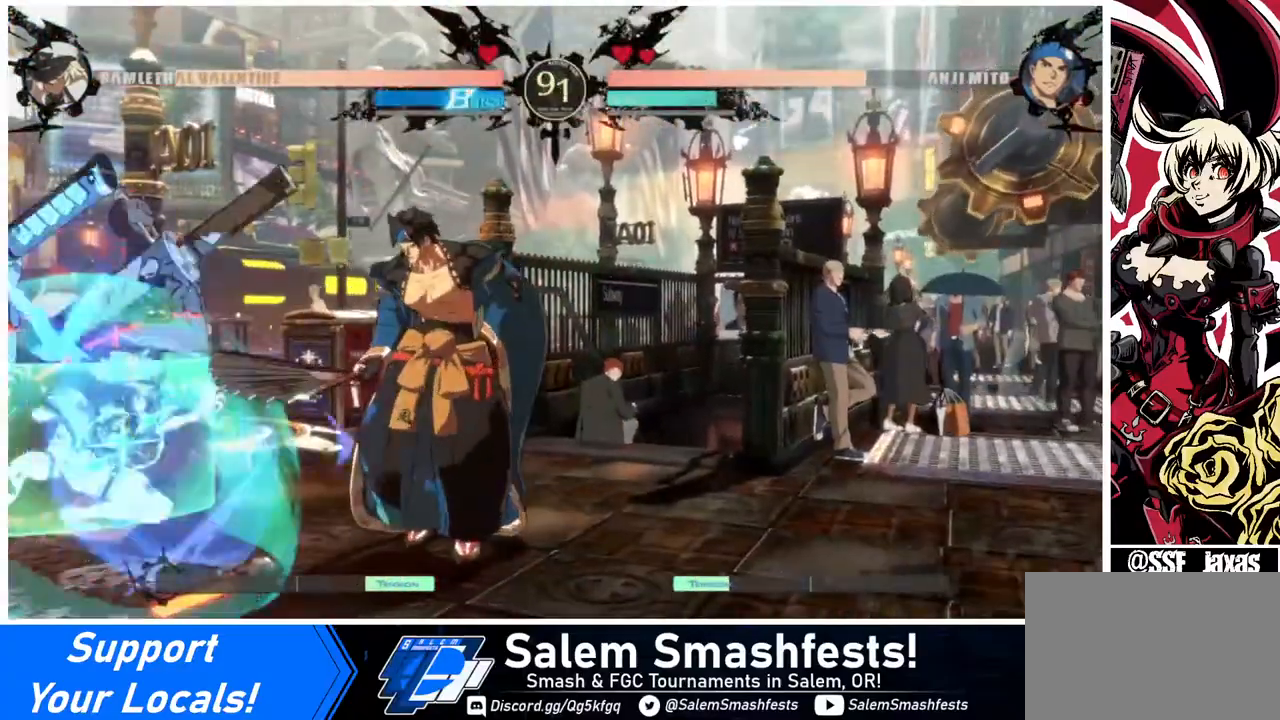
{"buttons": ["DPAD_DOWN", "DPAD_LEFT"], "events": [[40, "TRIANGLE", "up"], [80, "SQUARE", "up"]]}
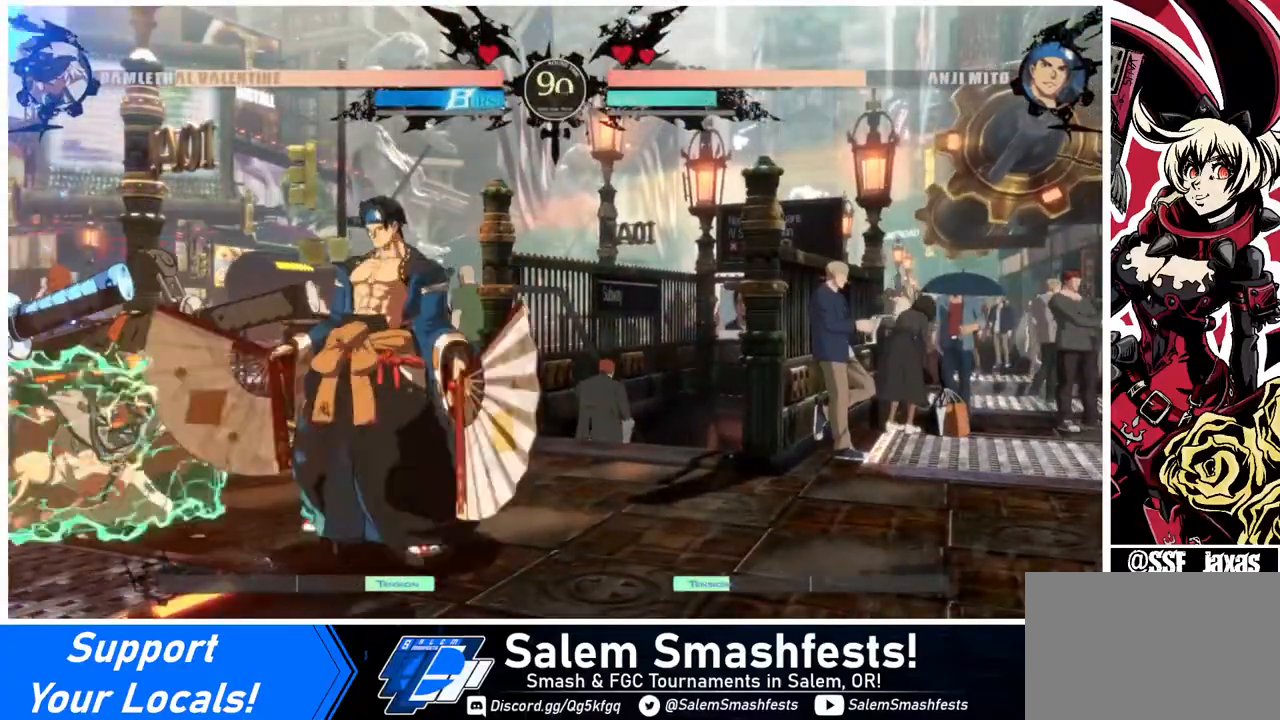
{"buttons": ["DPAD_LEFT"], "events": [[280, "DPAD_DOWN", "up"]]}
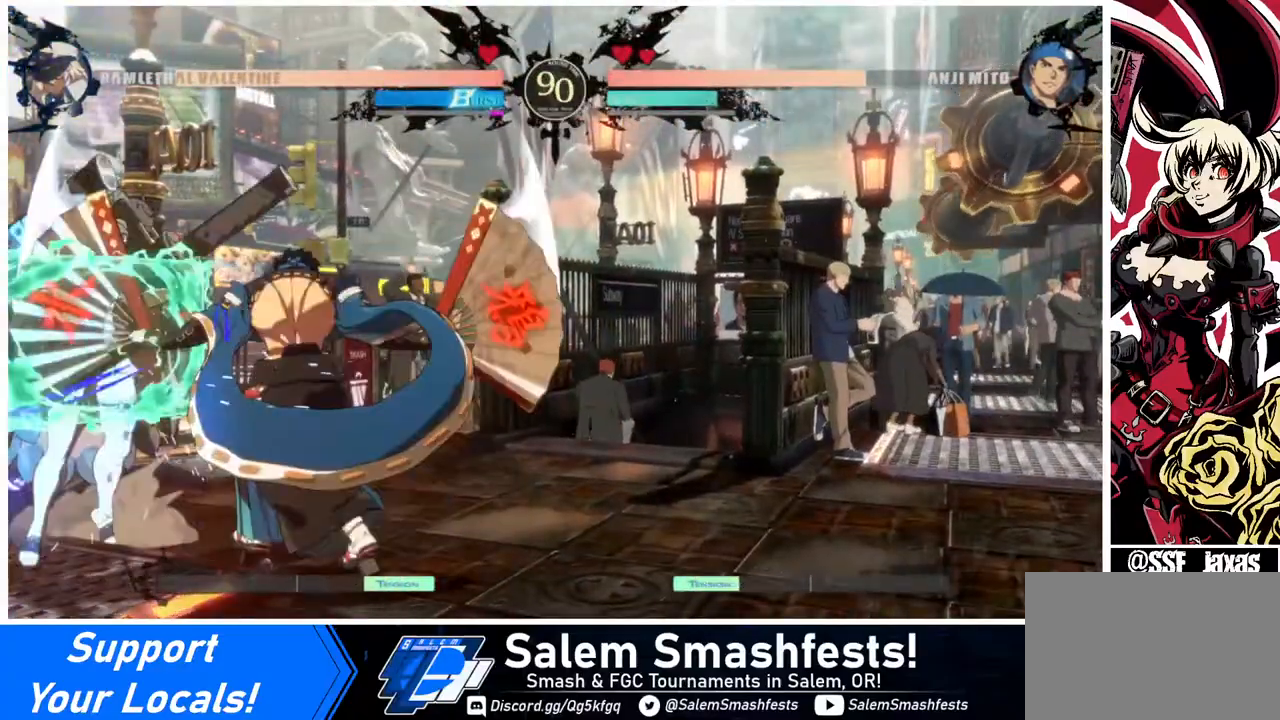
{"buttons": ["DPAD_DOWN", "DPAD_LEFT"], "events": [[320, "DPAD_DOWN", "down"]]}
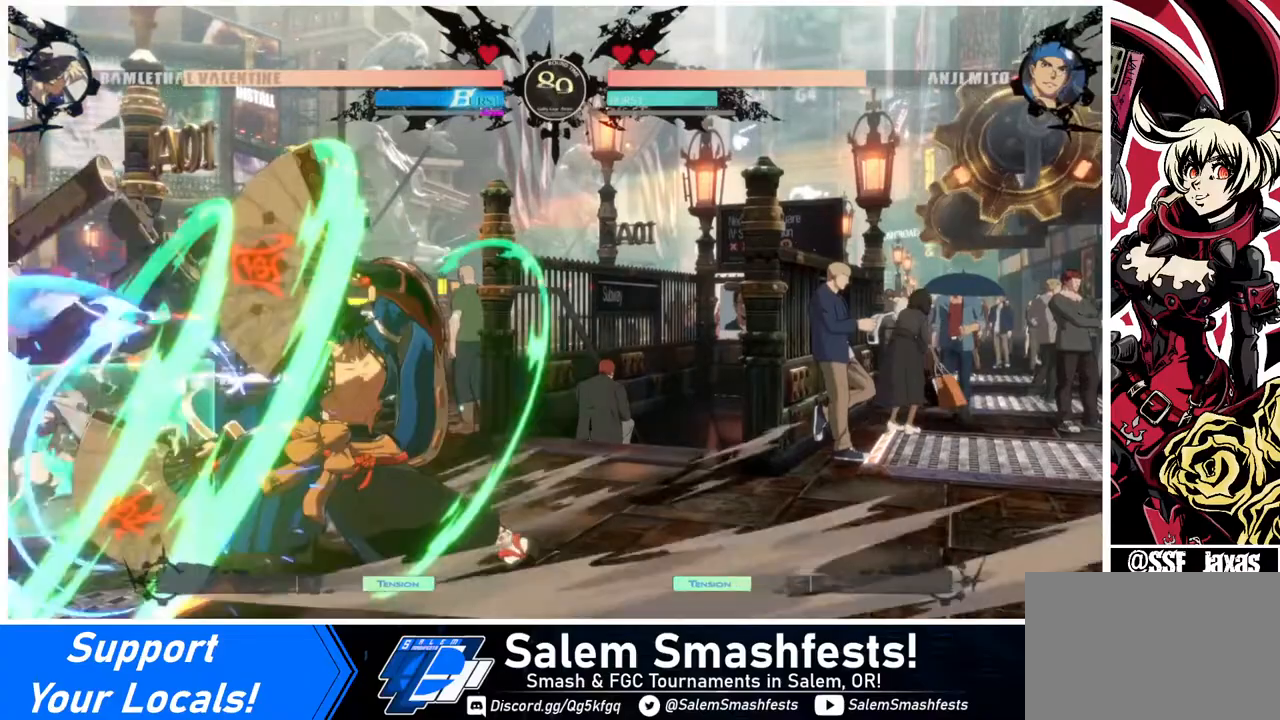
{"buttons": ["DPAD_LEFT"], "events": [[520, "DPAD_DOWN", "up"]]}
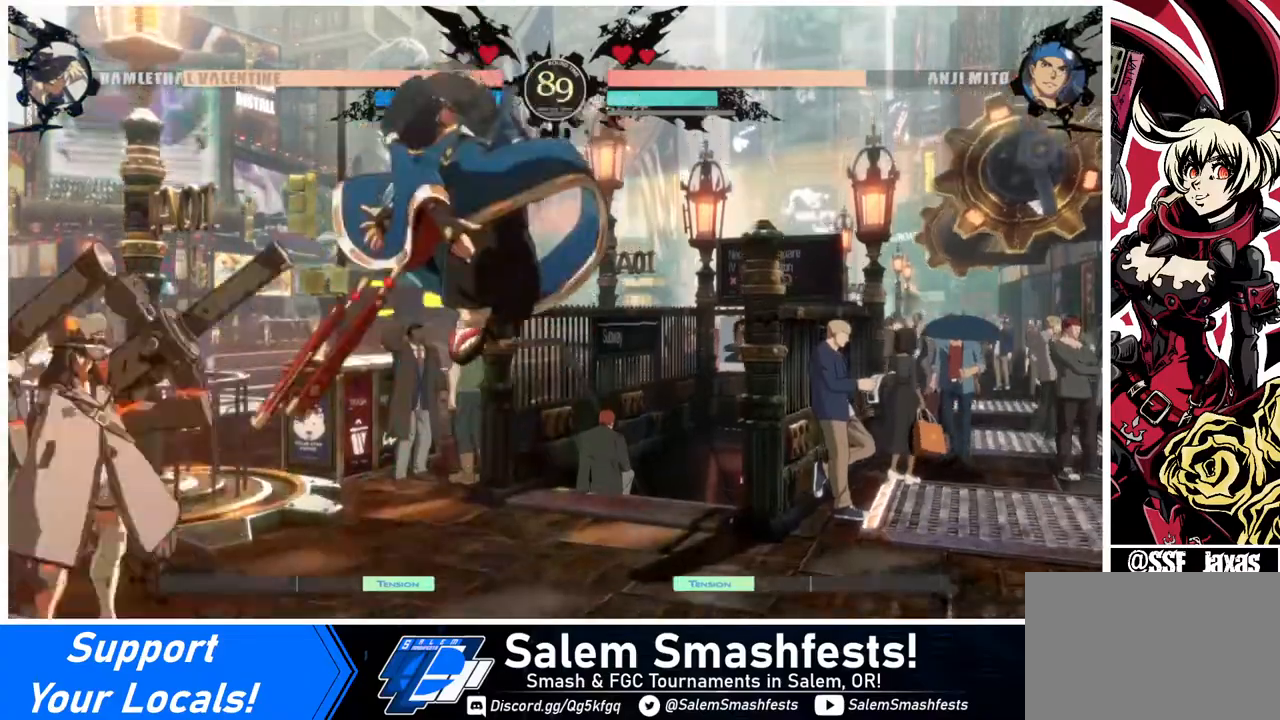
{"buttons": [], "events": [[440, "DPAD_LEFT", "up"]]}
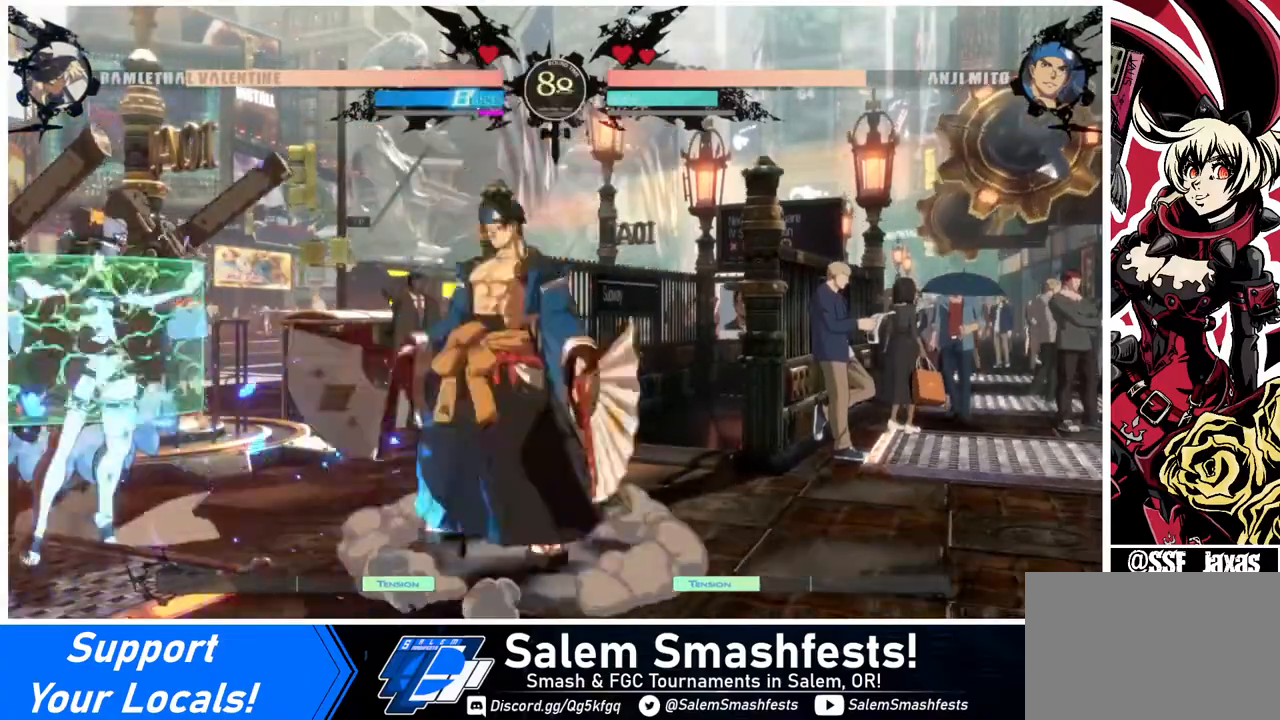
{"buttons": [], "events": [[40, "DPAD_RIGHT", "down"], [80, "DPAD_RIGHT", "up"], [160, "DPAD_RIGHT", "down"], [240, "DPAD_LEFT", "down"], [240, "DPAD_RIGHT", "up"], [240, "DPAD_UP", "down"], [280, "DPAD_UP", "up"], [320, "SQUARE", "down"], [400, "DPAD_LEFT", "up"], [440, "SQUARE", "up"]]}
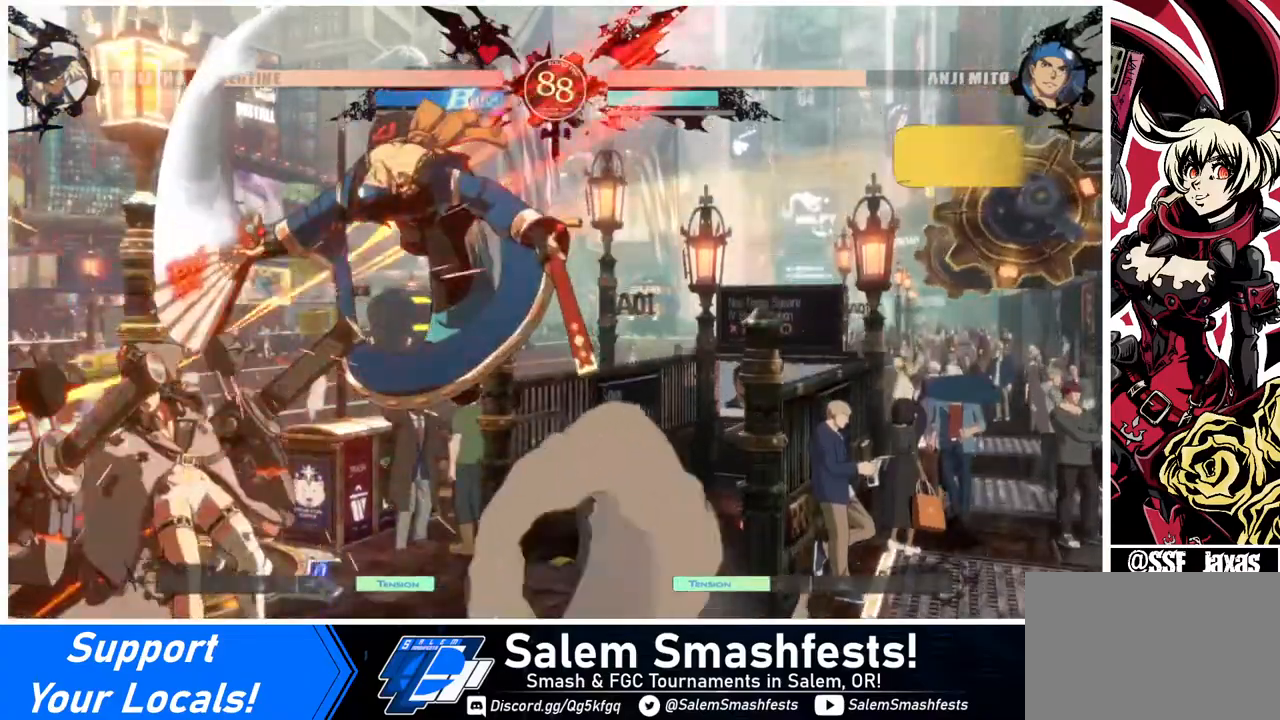
{"buttons": ["DPAD_LEFT"], "events": [[80, "L1", "down"], [160, "L1", "up"], [280, "DPAD_LEFT", "down"]]}
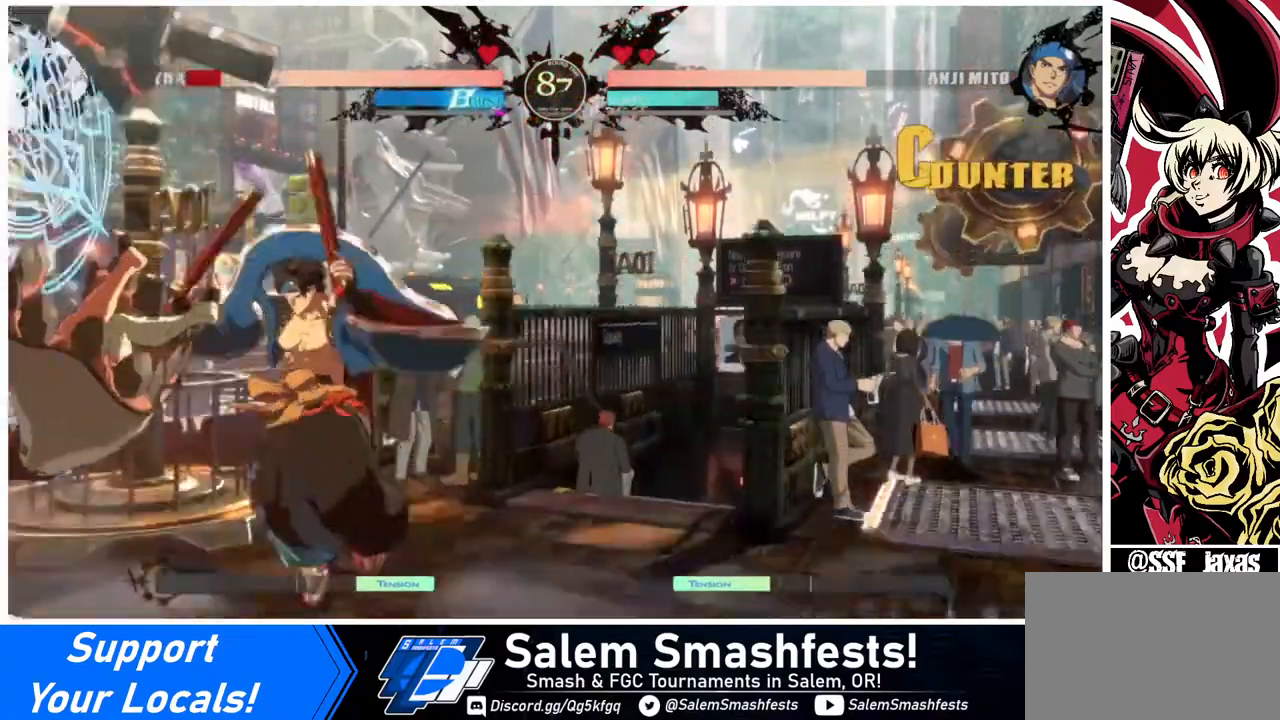
{"buttons": ["DPAD_DOWN", "DPAD_LEFT"], "events": [[40, "SQUARE", "down"], [280, "DPAD_DOWN", "down"], [360, "SQUARE", "up"]]}
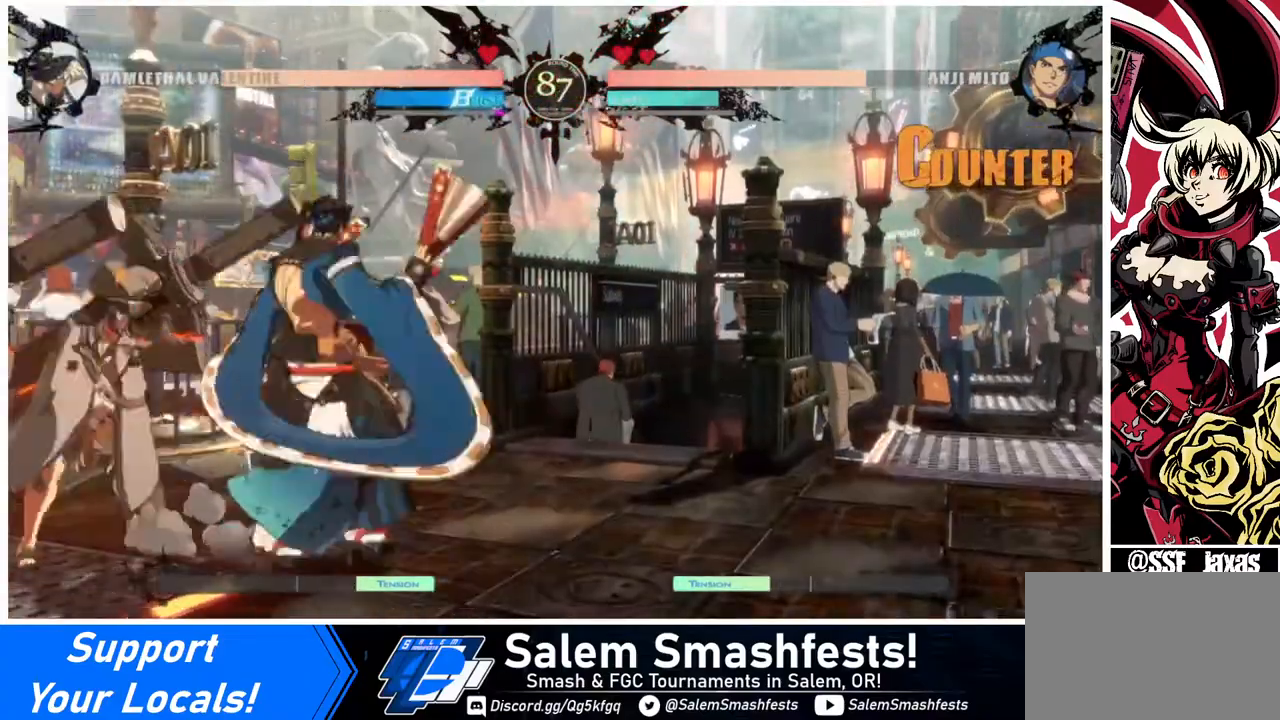
{"buttons": ["DPAD_DOWN", "DPAD_LEFT"], "events": []}
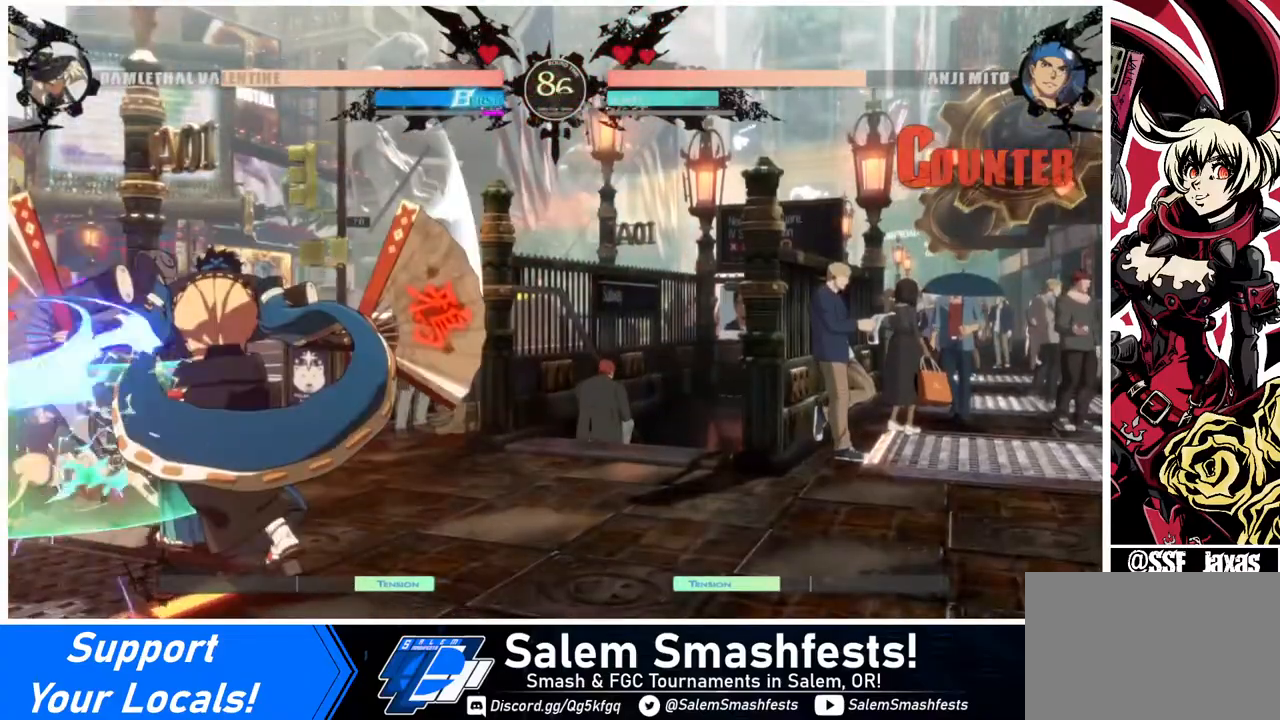
{"buttons": ["DPAD_DOWN", "DPAD_LEFT"], "events": []}
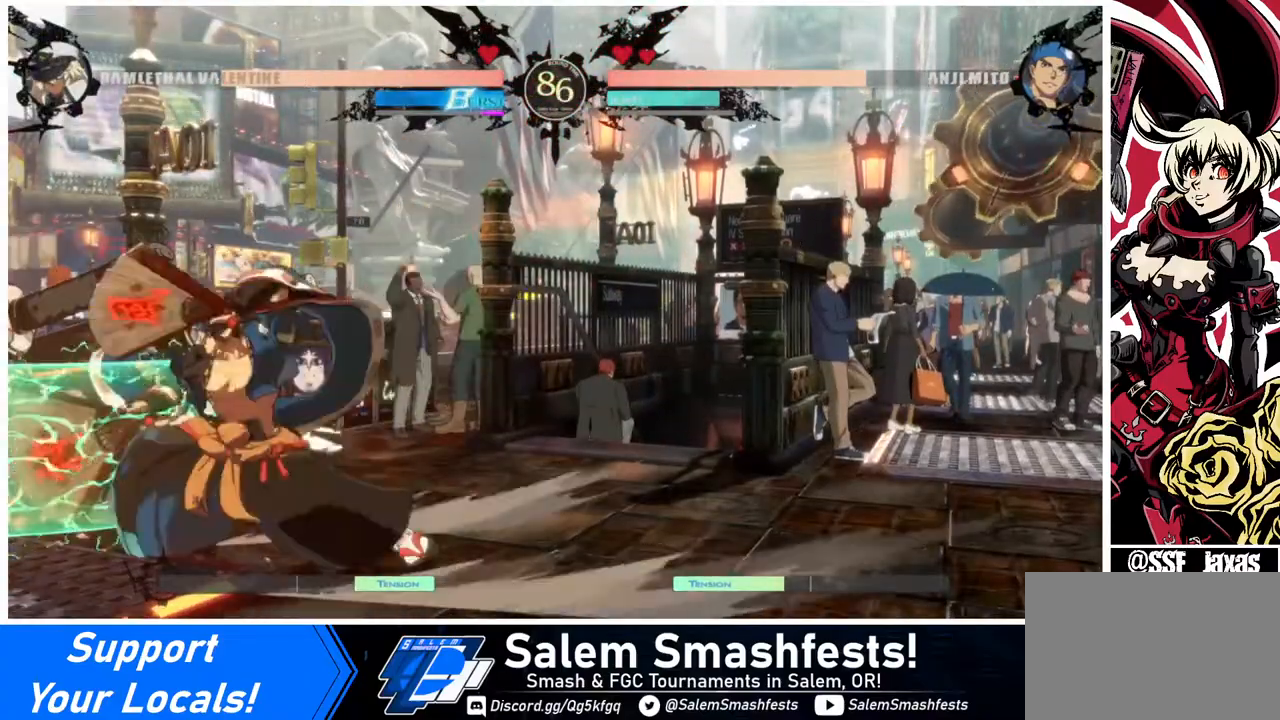
{"buttons": ["DPAD_LEFT"], "events": [[320, "DPAD_DOWN", "up"]]}
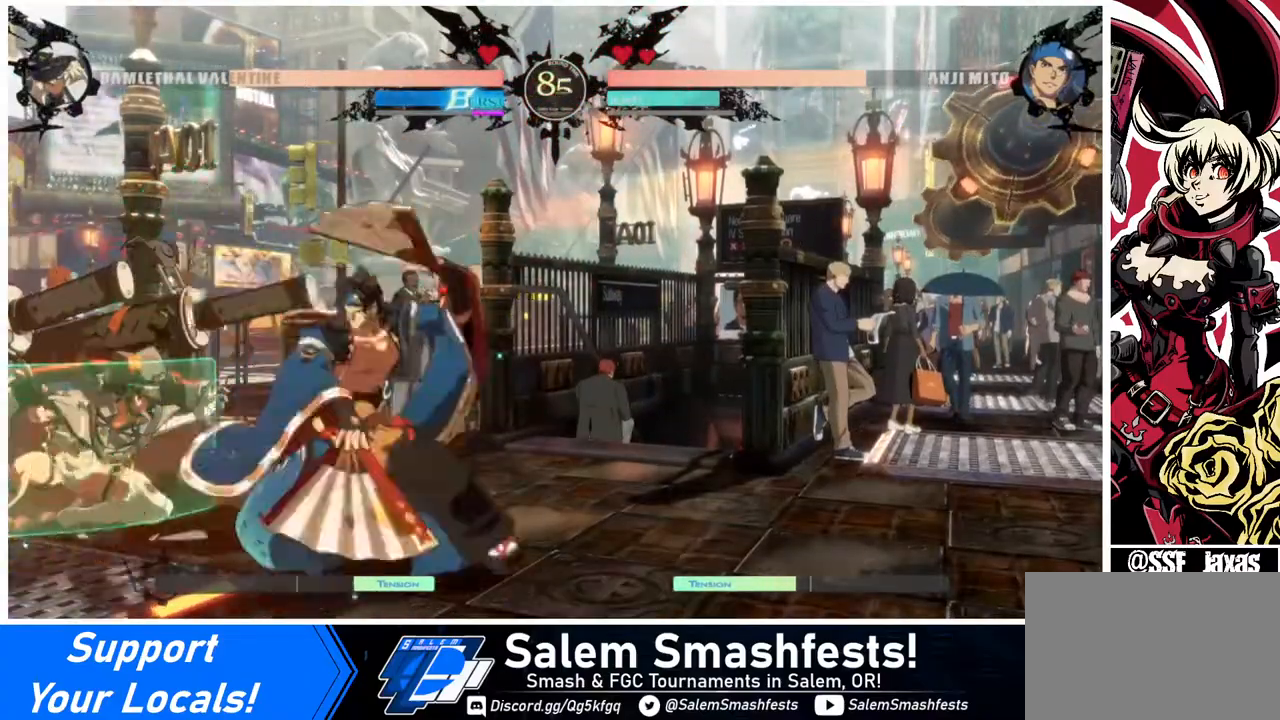
{"buttons": [], "events": [[40, "SQUARE", "down"], [120, "DPAD_LEFT", "up"], [160, "DPAD_DOWN", "down"], [160, "SQUARE", "up"], [240, "R2", "down"], [440, "R2", "up"], [520, "DPAD_DOWN", "up"]]}
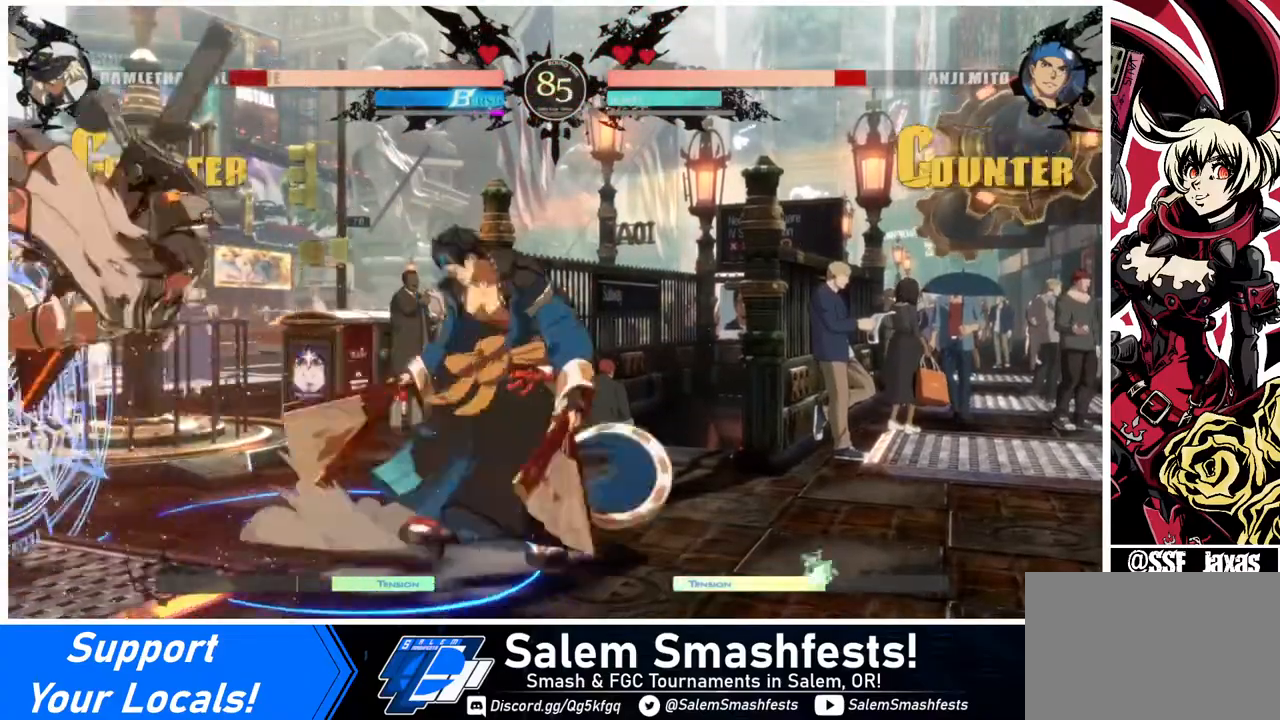
{"buttons": ["DPAD_LEFT"], "events": [[240, "DPAD_LEFT", "down"]]}
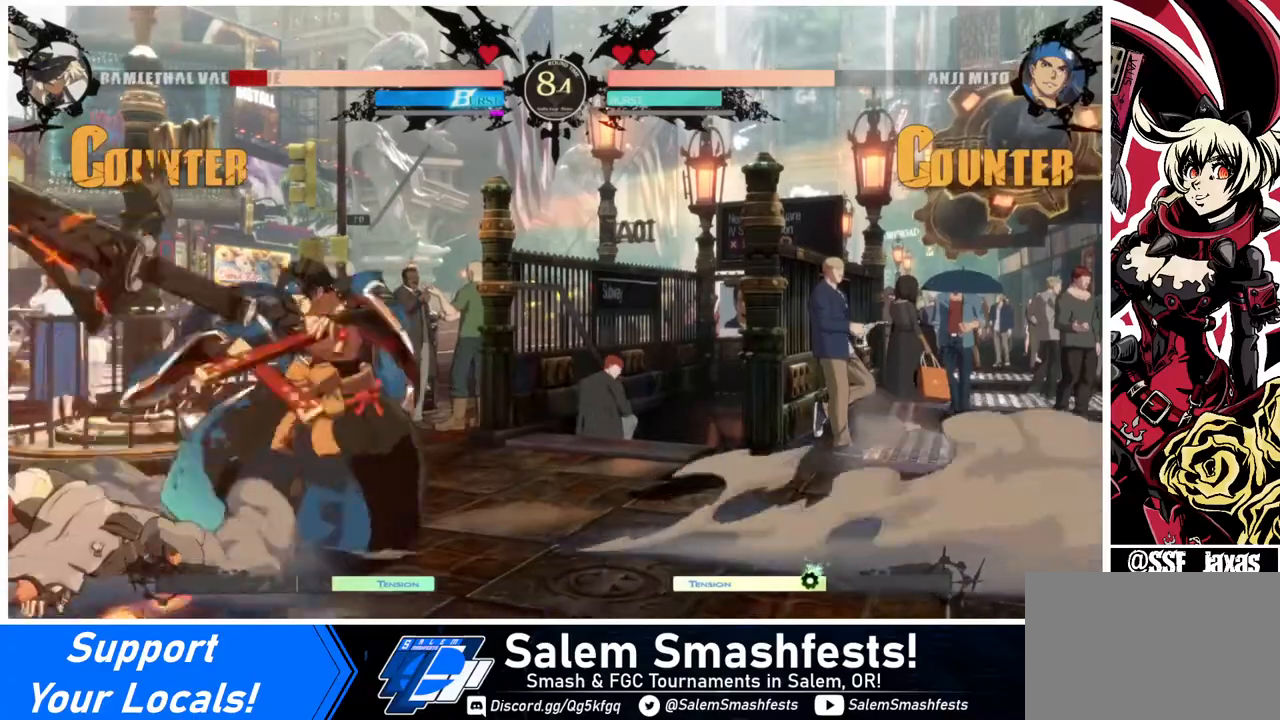
{"buttons": ["DPAD_LEFT"], "events": []}
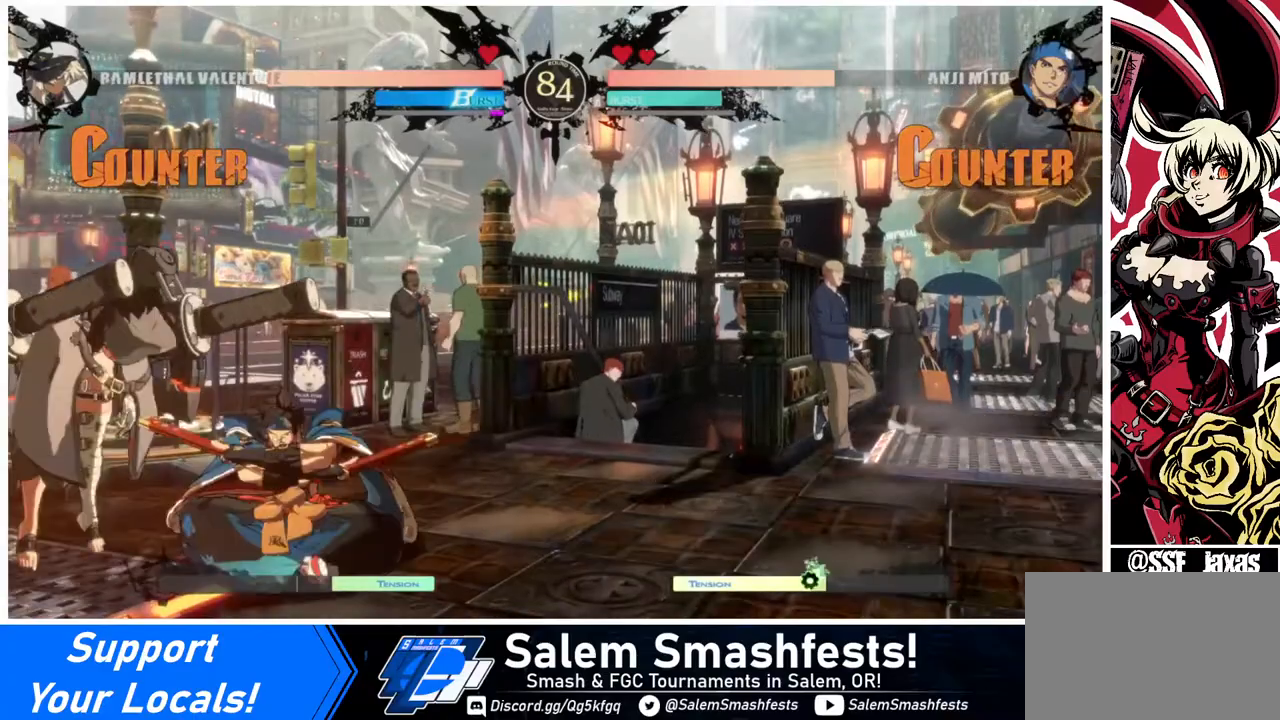
{"buttons": ["DPAD_DOWN", "DPAD_LEFT"], "events": [[40, "DPAD_DOWN", "down"]]}
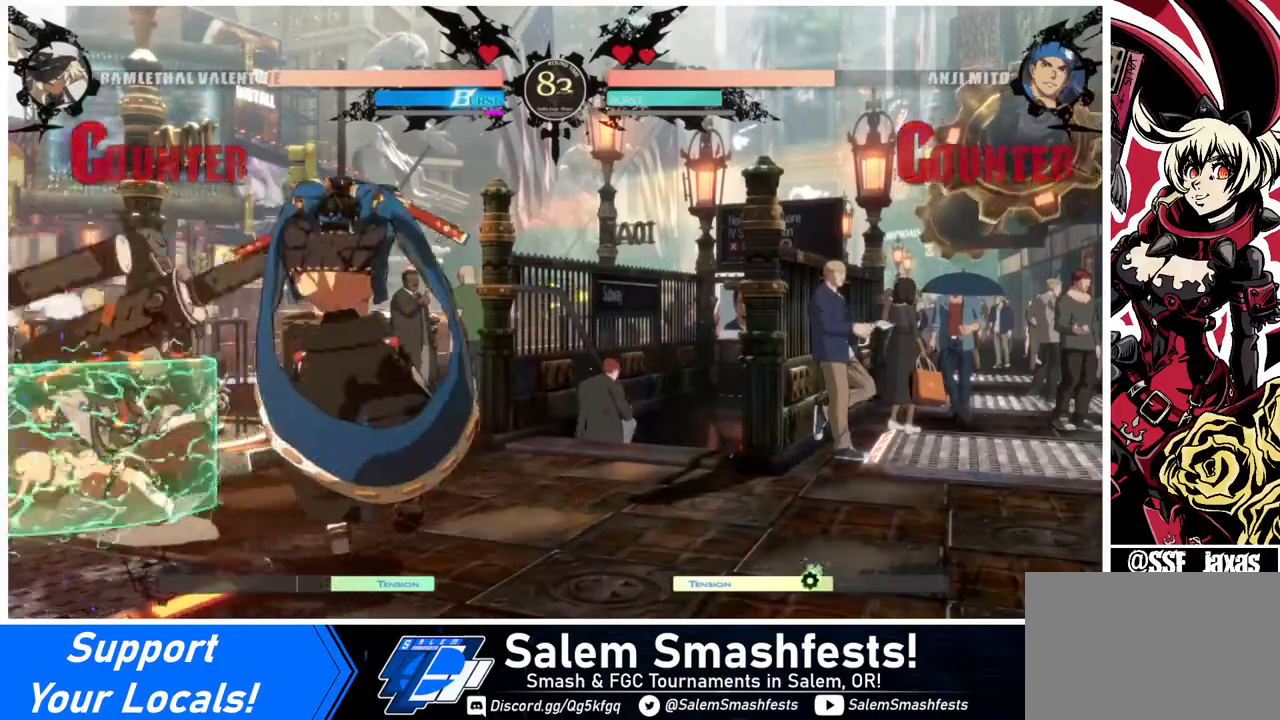
{"buttons": ["DPAD_DOWN", "DPAD_LEFT"], "events": []}
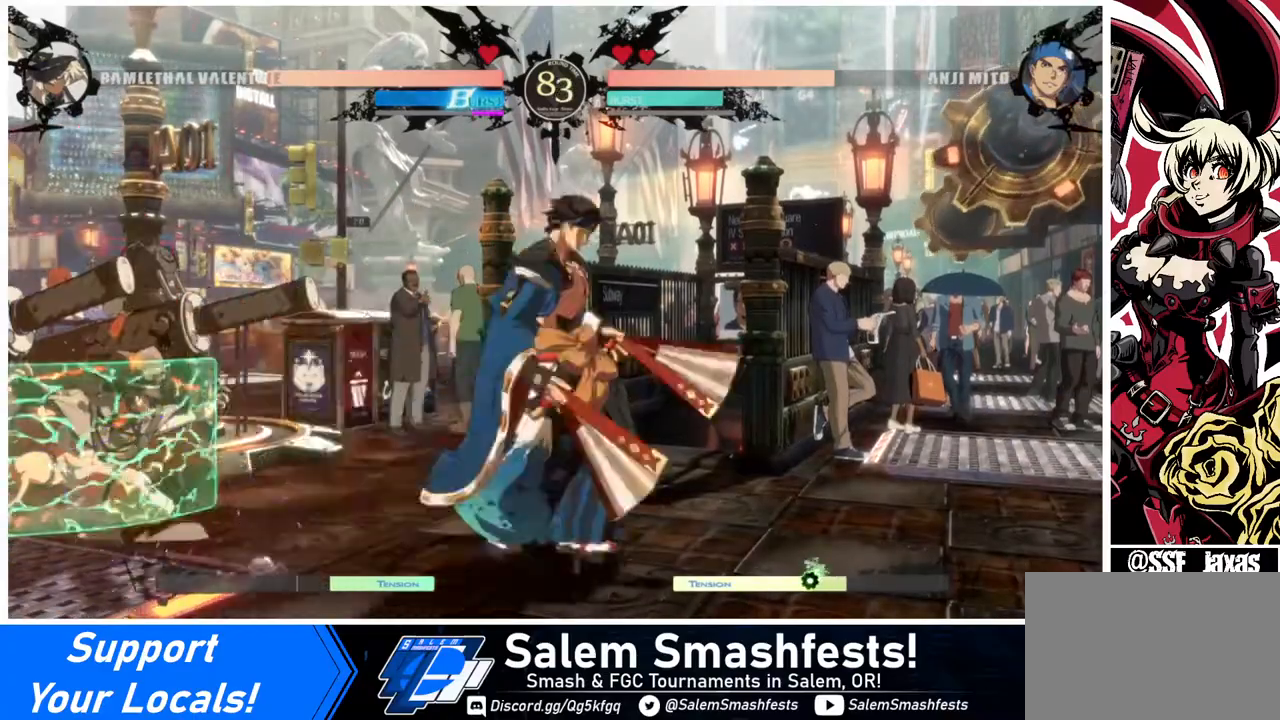
{"buttons": ["DPAD_DOWN", "DPAD_LEFT"], "events": []}
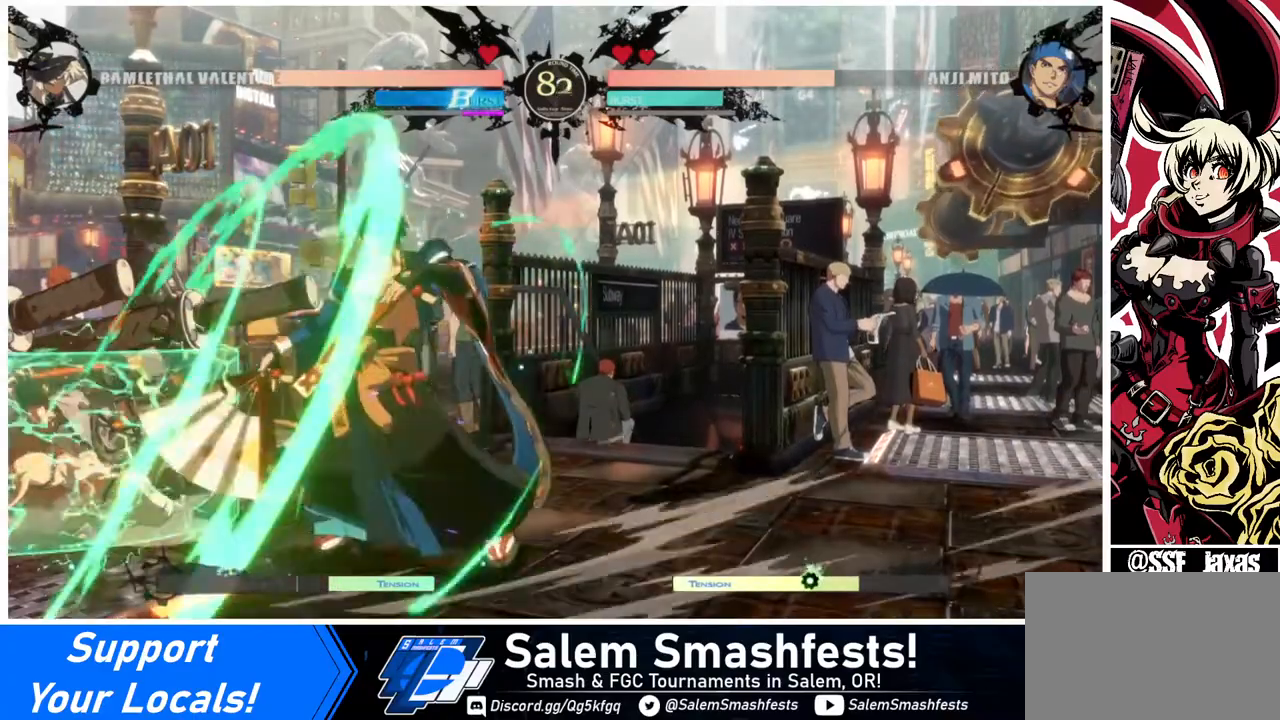
{"buttons": ["DPAD_LEFT"], "events": [[280, "SQUARE", "down"], [280, "TRIANGLE", "down"], [400, "DPAD_DOWN", "up"], [440, "SQUARE", "up"], [440, "TRIANGLE", "up"]]}
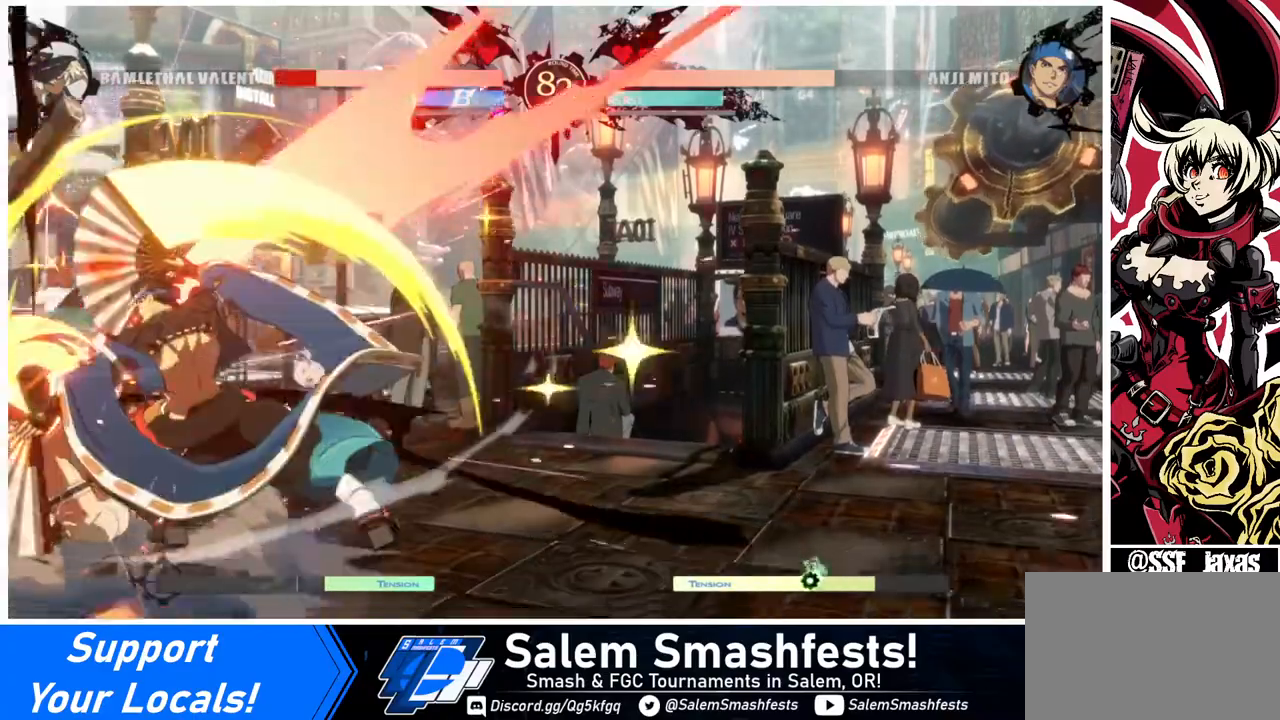
{"buttons": ["DPAD_LEFT"], "events": []}
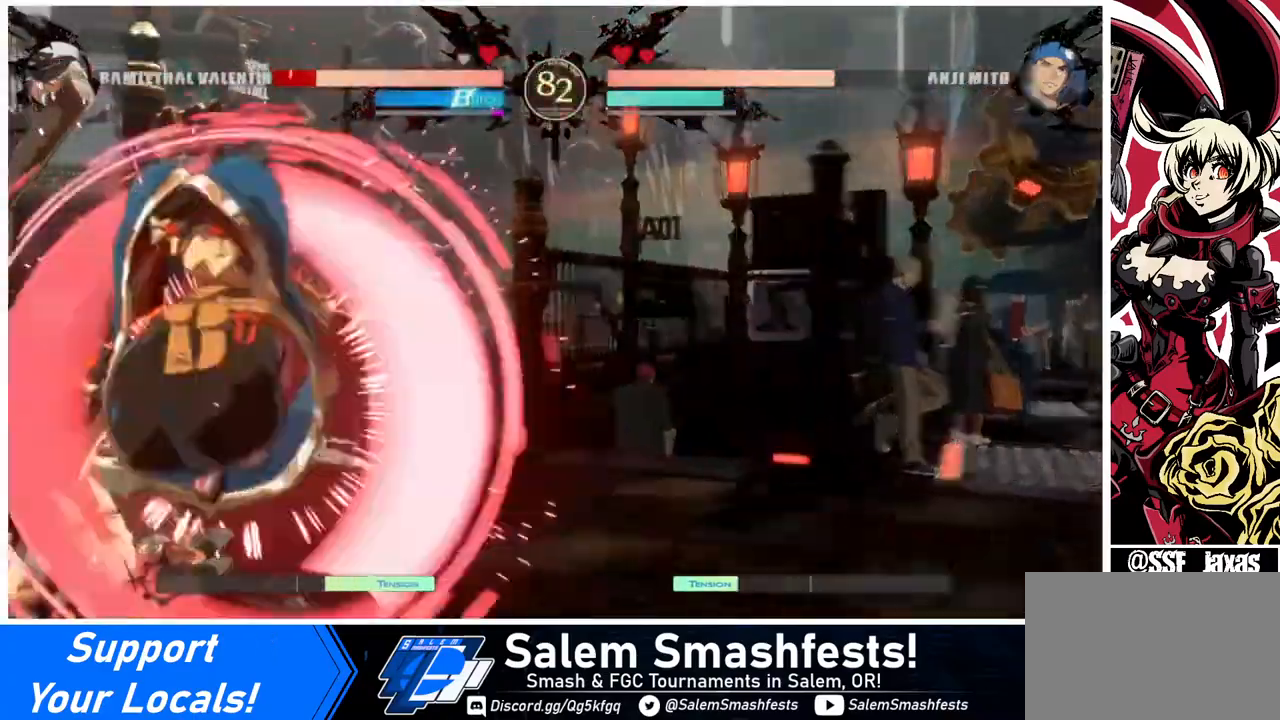
{"buttons": ["DPAD_LEFT"], "events": [[360, "R2", "down"], [360, "SQUARE", "down"], [440, "R2", "up"], [480, "SQUARE", "up"]]}
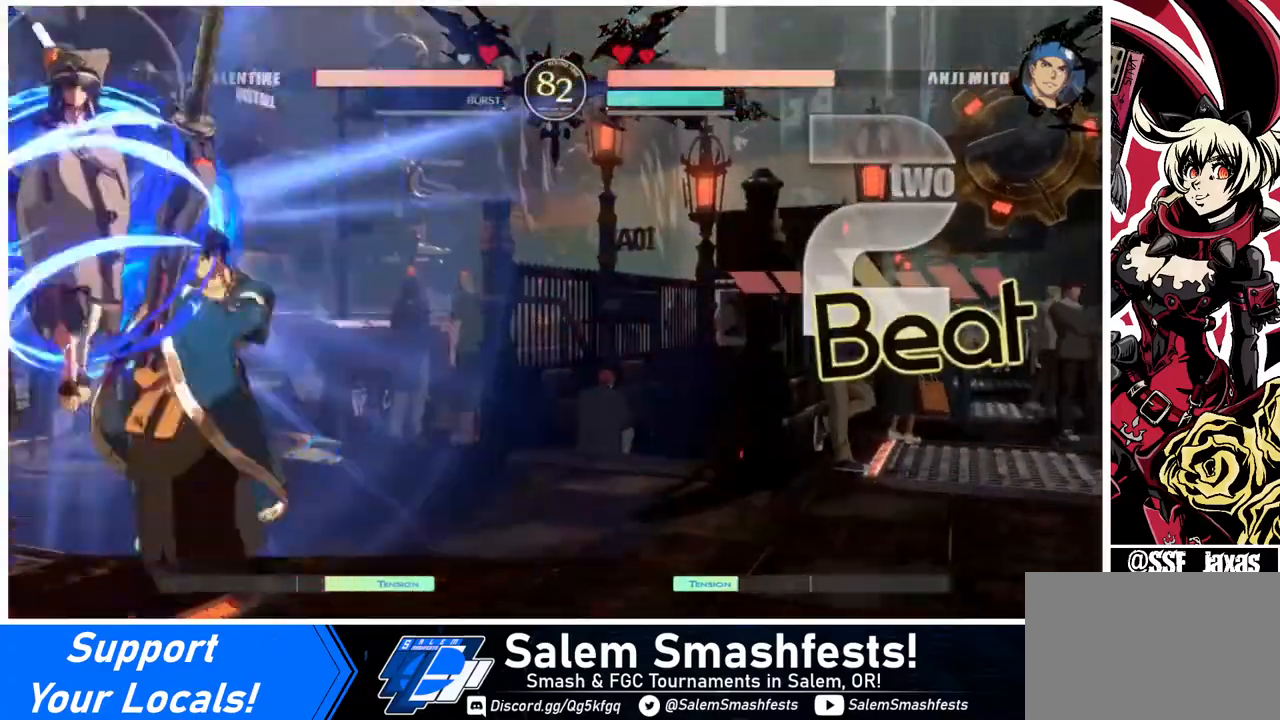
{"buttons": ["DPAD_LEFT"], "events": []}